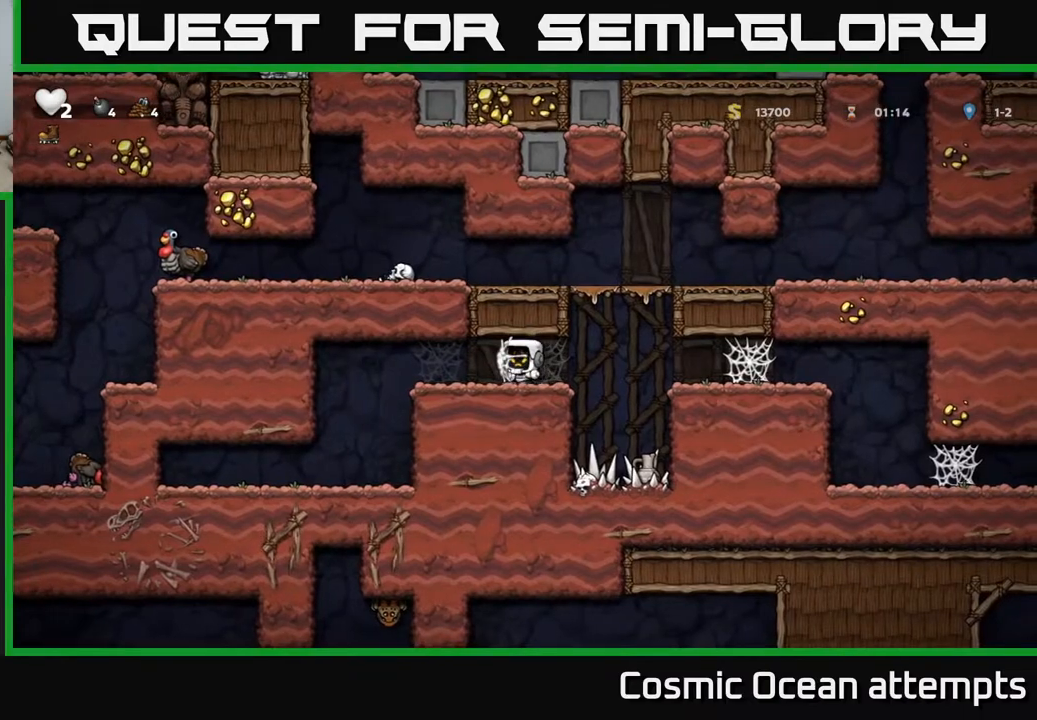
Gameplay with a controller (Xbox layout); each line is a JSON object with the inputs held at the frame after it. "events" lists button and stick changes between this image and that frame as [ms after this image, input, new state], when the widget could be followed in between.
{"buttons": ["DPAD_RIGHT"], "left_stick": "center", "right_stick": "center", "events": [[33, "DPAD_RIGHT", "up"], [67, "DPAD_LEFT", "down"], [167, "DPAD_LEFT", "up"], [467, "DPAD_RIGHT", "down"]]}
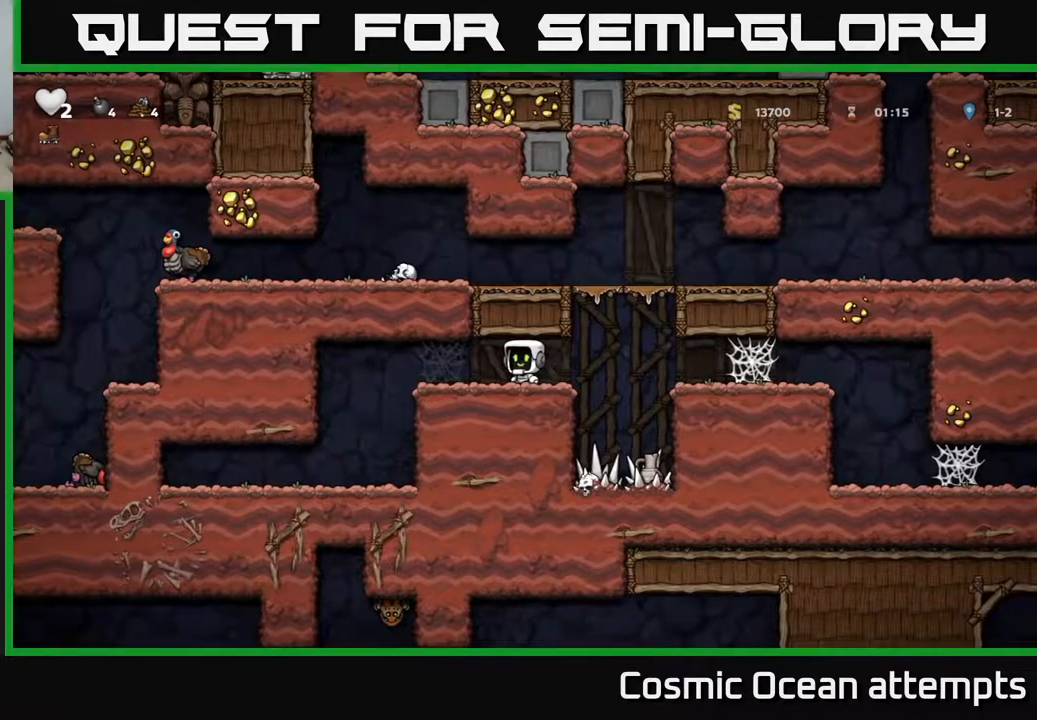
{"buttons": [], "left_stick": "center", "right_stick": "center", "events": [[17, "DPAD_RIGHT", "up"]]}
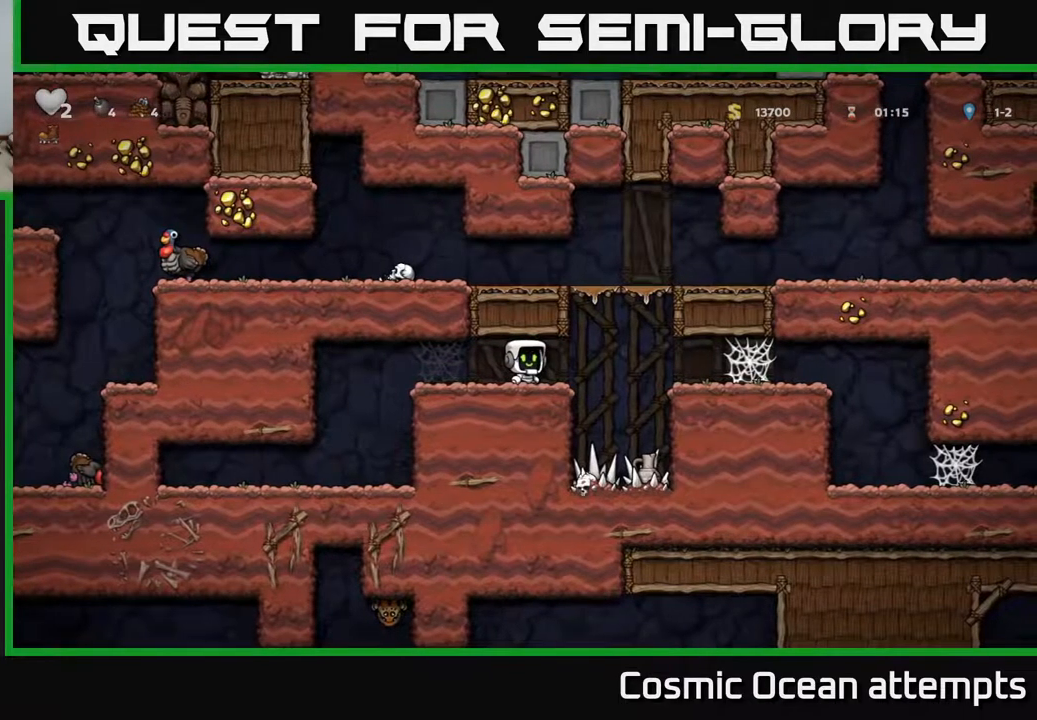
{"buttons": ["DPAD_LEFT"], "left_stick": "center", "right_stick": "center", "events": [[67, "DPAD_RIGHT", "down"], [250, "A", "down"], [283, "DPAD_RIGHT", "up"], [317, "DPAD_LEFT", "down"], [417, "A", "up"]]}
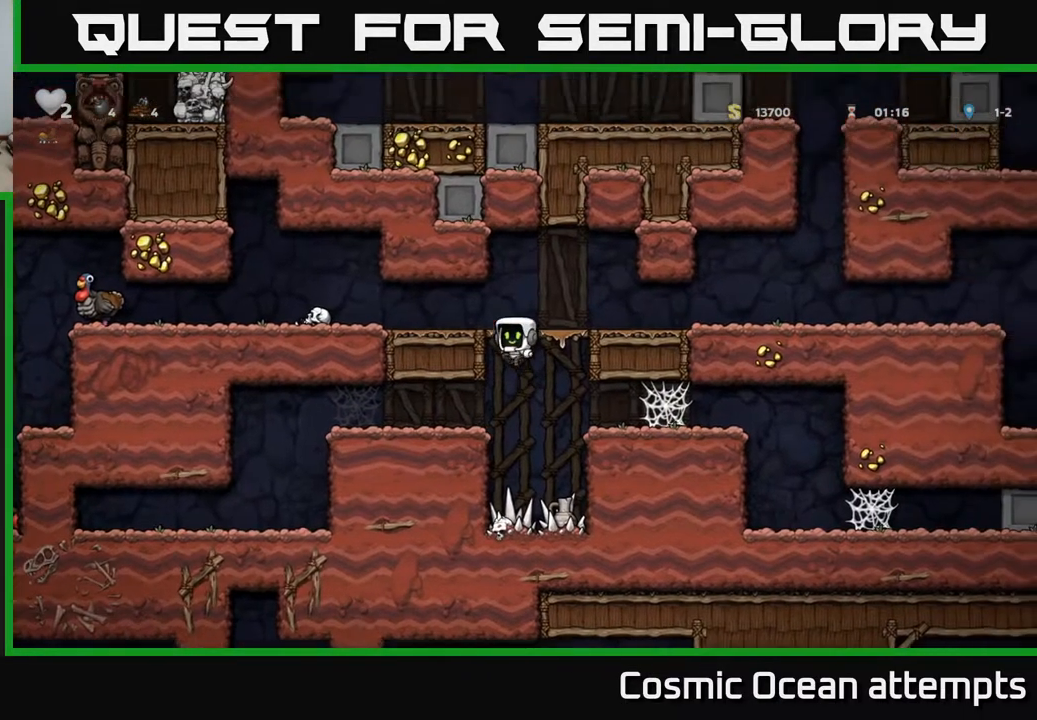
{"buttons": ["DPAD_RIGHT"], "left_stick": "center", "right_stick": "center", "events": [[83, "A", "down"], [200, "A", "up"], [200, "DPAD_LEFT", "up"], [267, "DPAD_RIGHT", "down"]]}
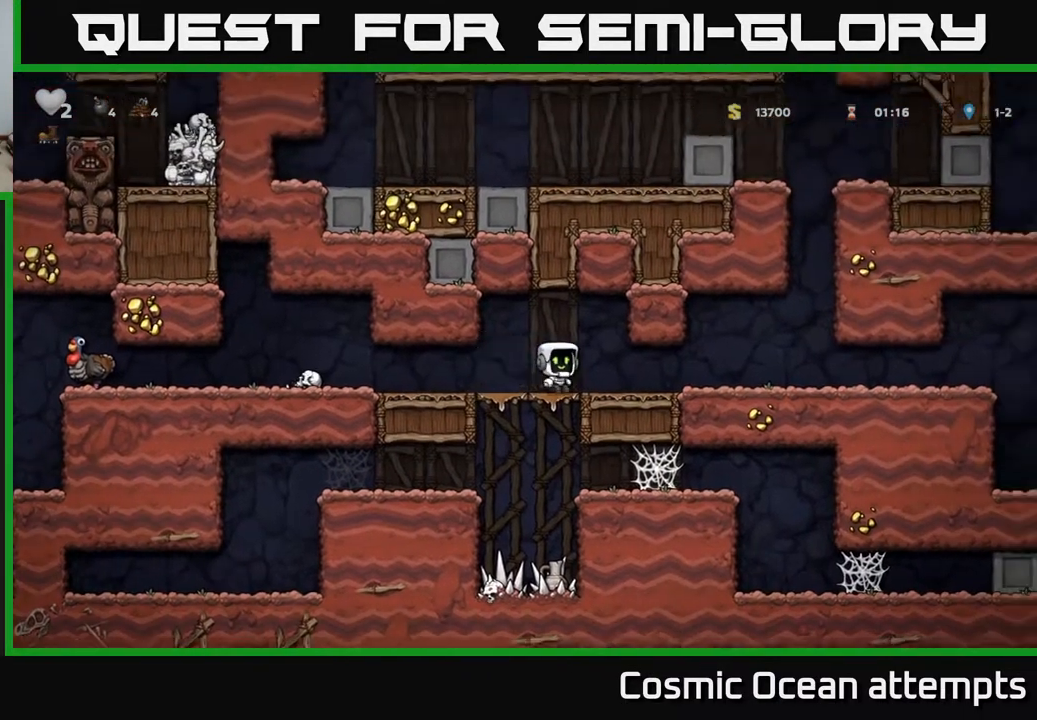
{"buttons": ["DPAD_LEFT"], "left_stick": "center", "right_stick": "center", "events": [[383, "DPAD_RIGHT", "up"], [417, "DPAD_LEFT", "down"]]}
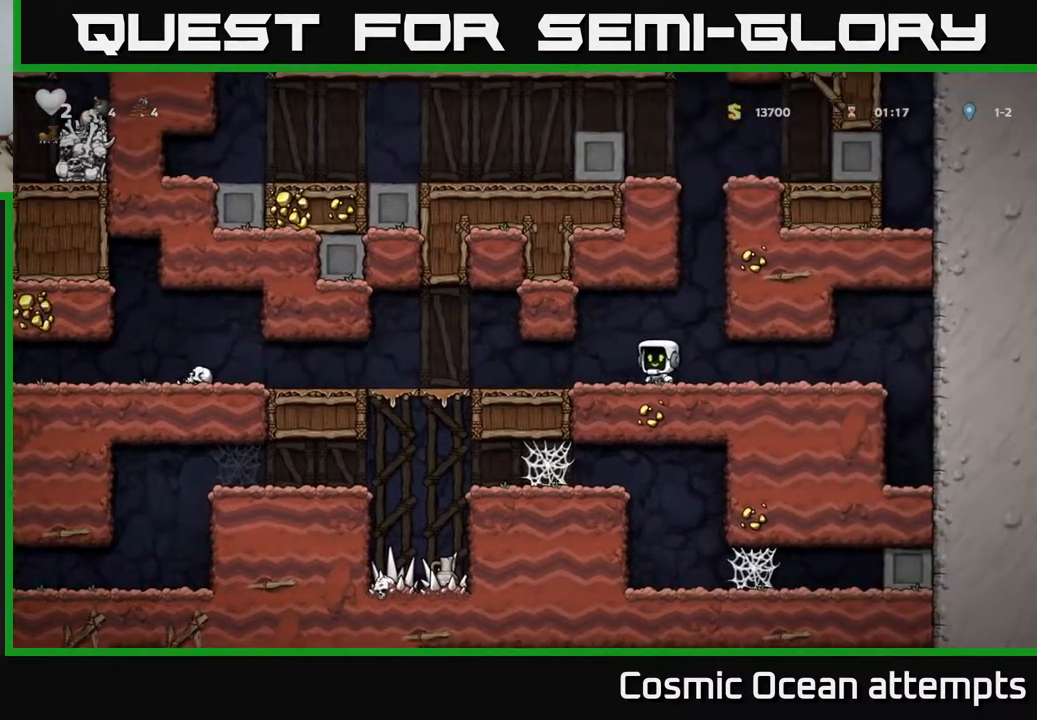
{"buttons": ["DPAD_LEFT"], "left_stick": "center", "right_stick": "center", "events": []}
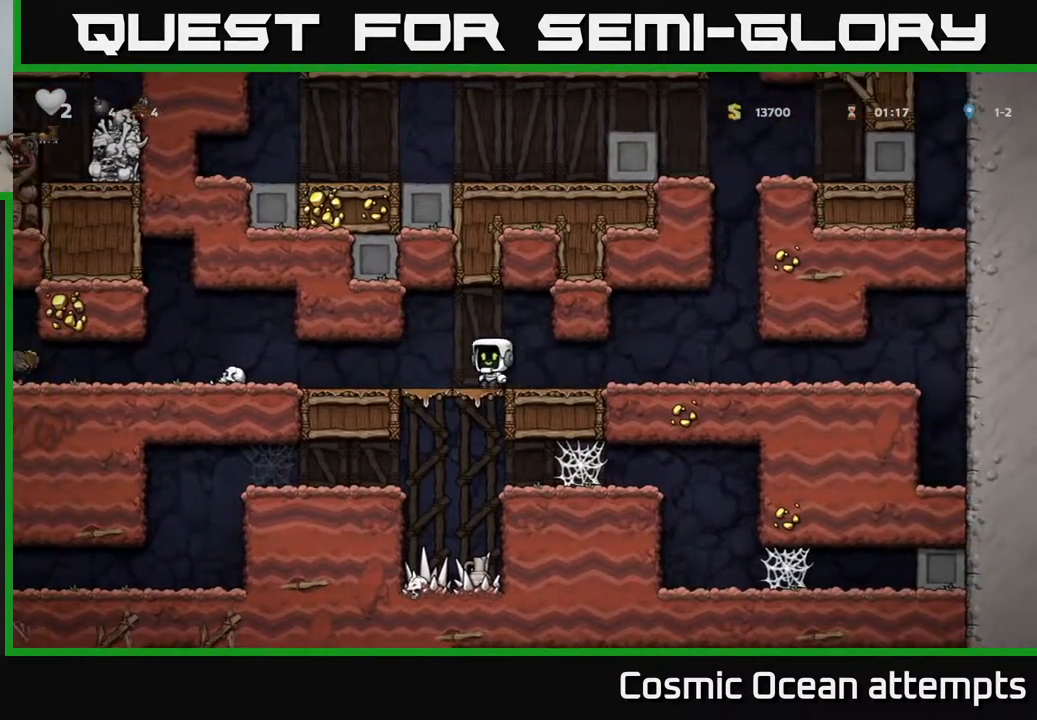
{"buttons": ["DPAD_LEFT"], "left_stick": "center", "right_stick": "center", "events": []}
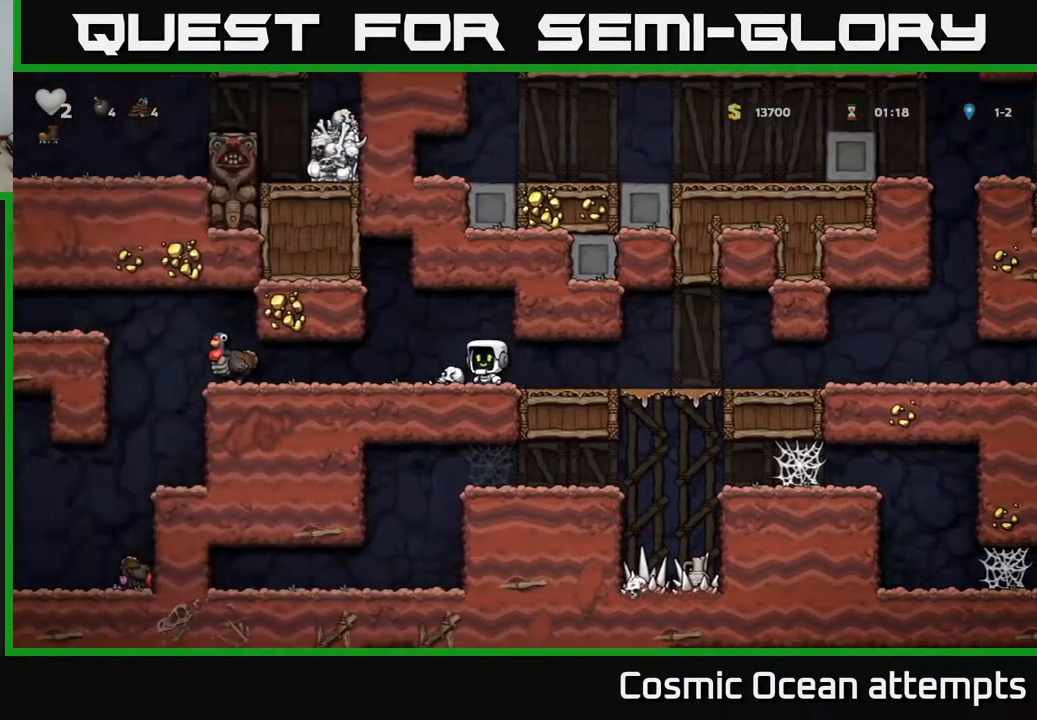
{"buttons": [], "left_stick": "center", "right_stick": "center", "events": [[433, "DPAD_LEFT", "up"]]}
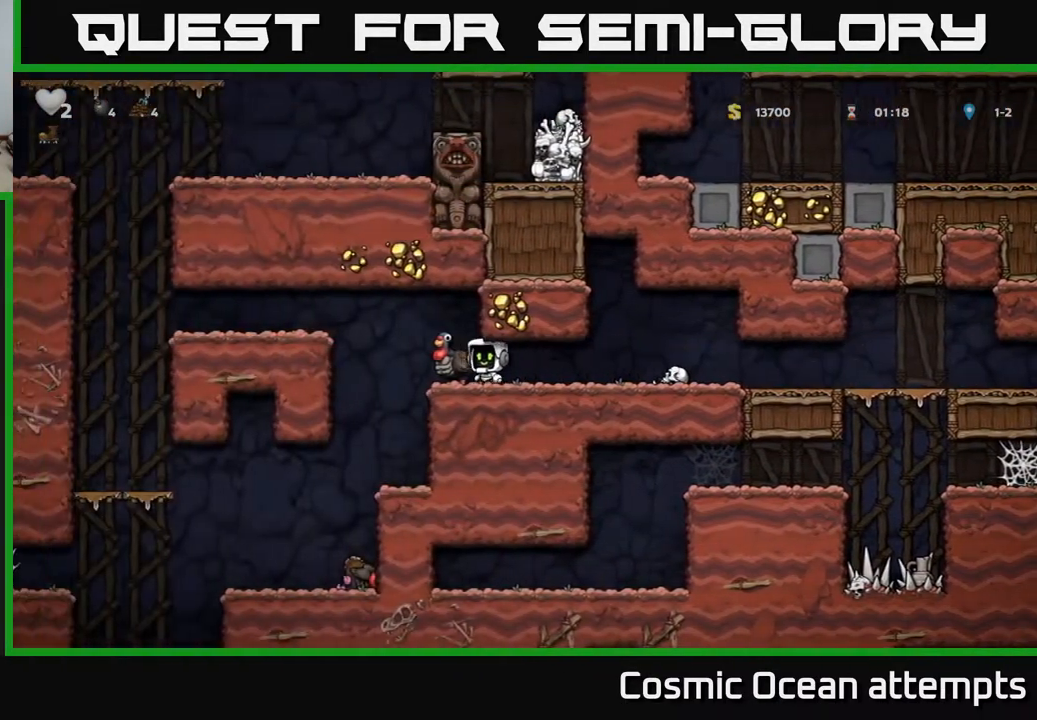
{"buttons": [], "left_stick": "center", "right_stick": "center", "events": [[67, "DPAD_DOWN", "down"], [167, "X", "down"], [267, "DPAD_DOWN", "up"], [300, "X", "up"], [333, "DPAD_LEFT", "down"], [500, "DPAD_LEFT", "up"]]}
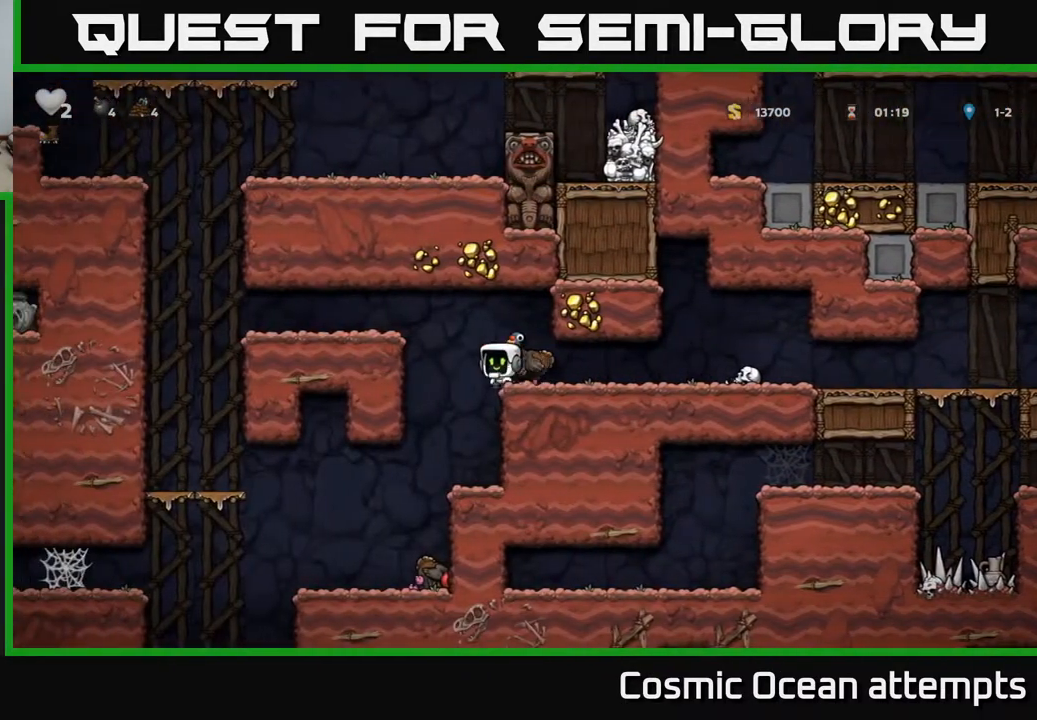
{"buttons": ["A"], "left_stick": "center", "right_stick": "center", "events": [[150, "DPAD_RIGHT", "down"], [250, "DPAD_RIGHT", "up"], [350, "A", "down"]]}
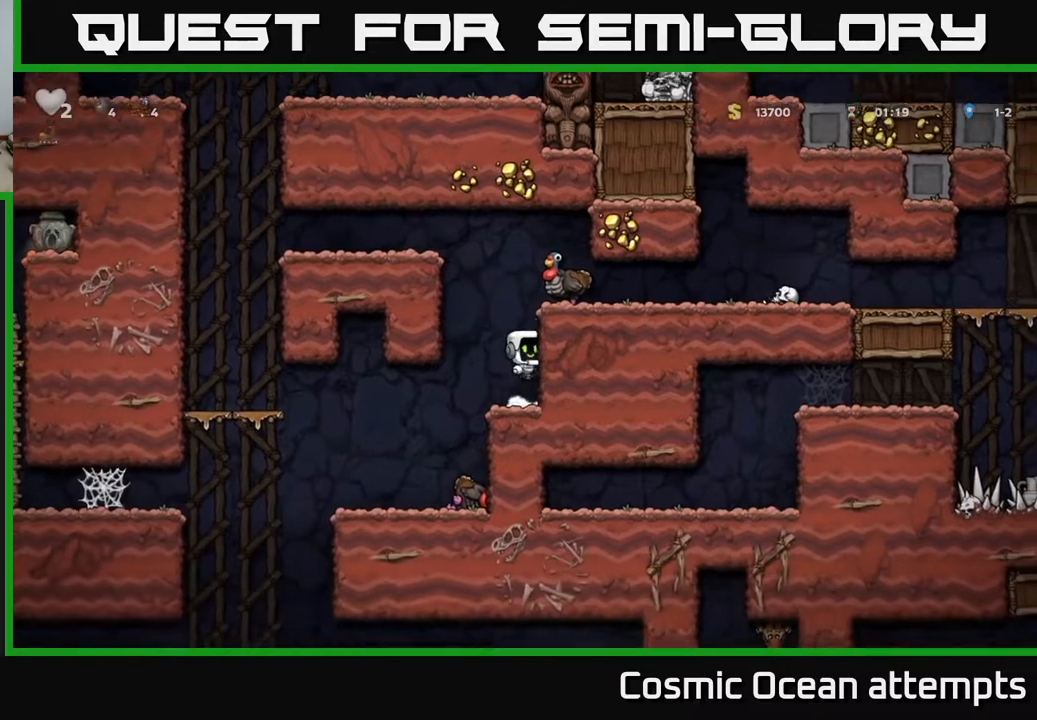
{"buttons": [], "left_stick": "center", "right_stick": "center", "events": [[33, "A", "up"], [233, "A", "down"], [283, "DPAD_RIGHT", "down"], [383, "A", "up"], [467, "DPAD_RIGHT", "up"]]}
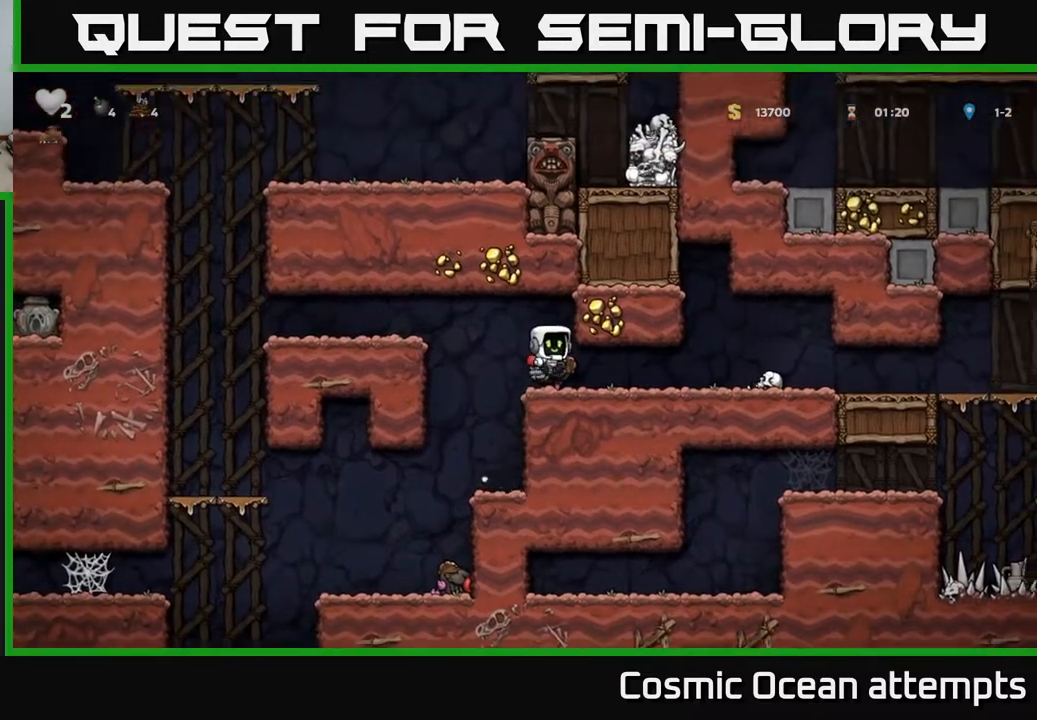
{"buttons": [], "left_stick": "center", "right_stick": "center", "events": [[267, "A", "down"], [417, "A", "up"]]}
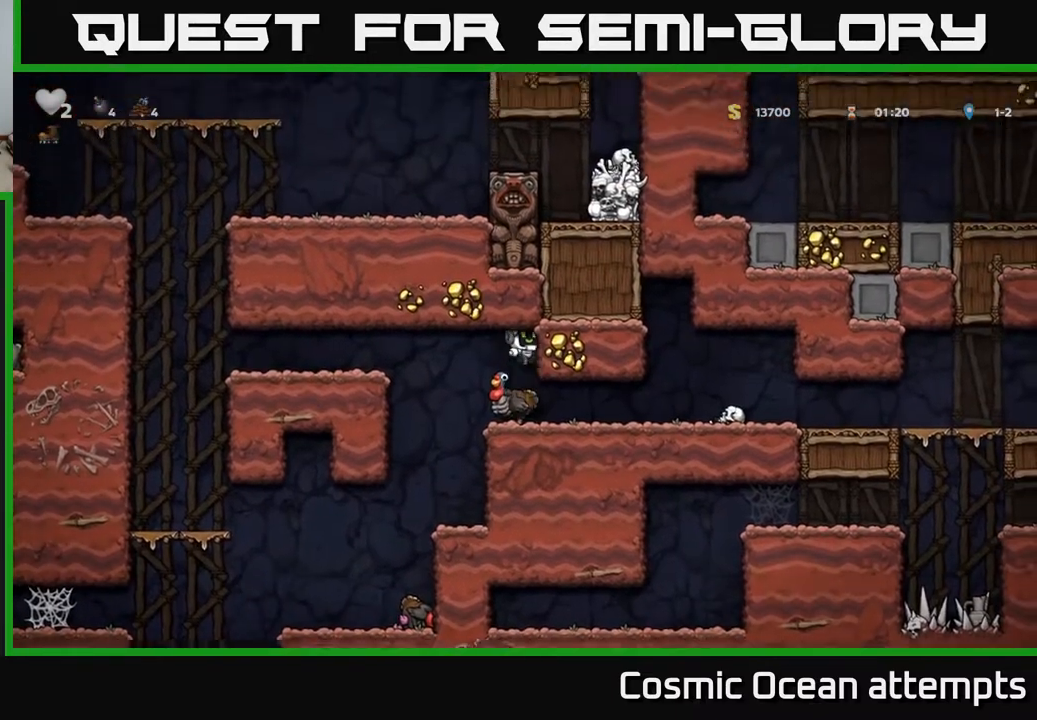
{"buttons": ["A"], "left_stick": "center", "right_stick": "center", "events": [[483, "A", "down"]]}
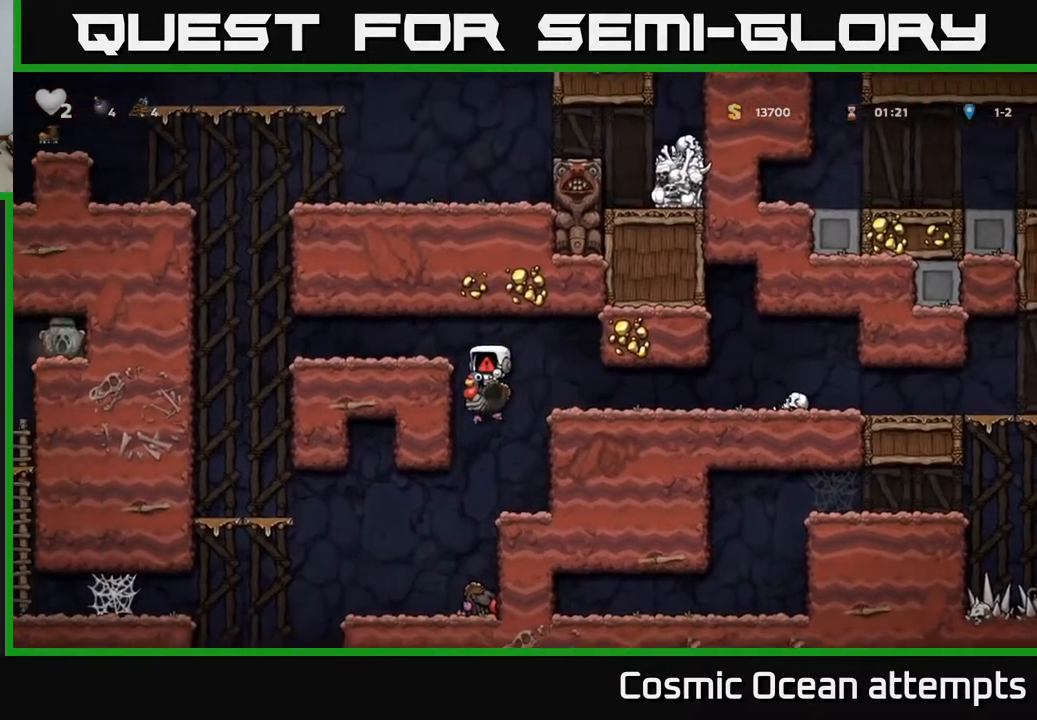
{"buttons": [], "left_stick": "center", "right_stick": "center", "events": [[83, "DPAD_LEFT", "down"], [150, "A", "up"], [367, "DPAD_LEFT", "up"]]}
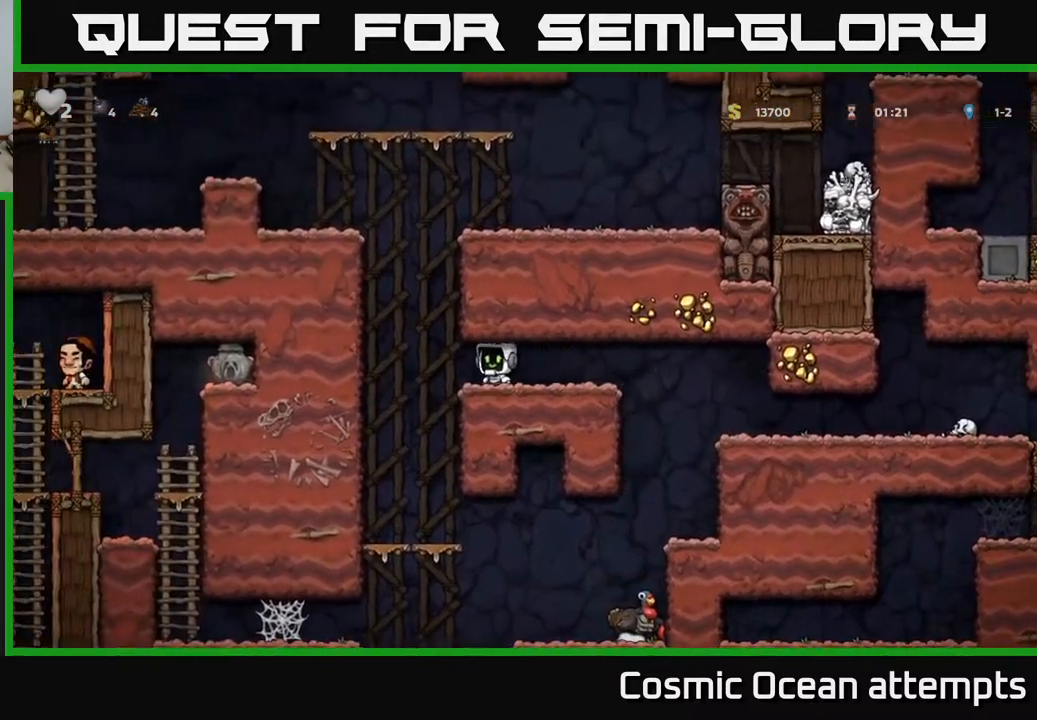
{"buttons": ["DPAD_LEFT"], "left_stick": "center", "right_stick": "center", "events": [[317, "DPAD_LEFT", "down"]]}
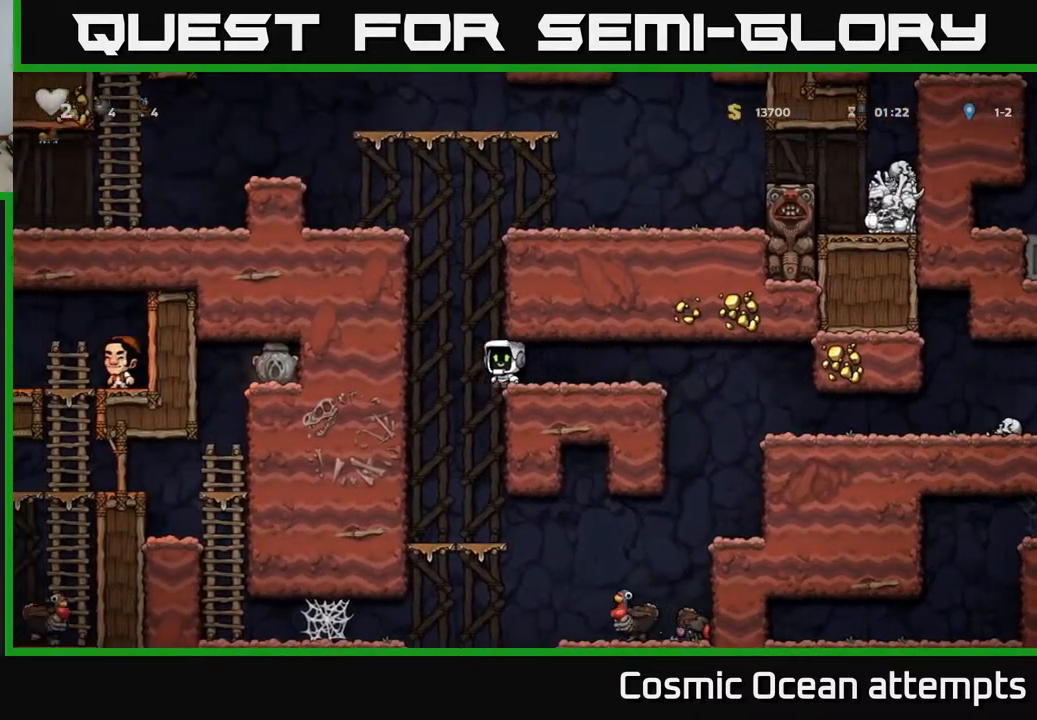
{"buttons": ["DPAD_DOWN"], "left_stick": "center", "right_stick": "center", "events": [[17, "DPAD_LEFT", "up"], [383, "DPAD_DOWN", "down"]]}
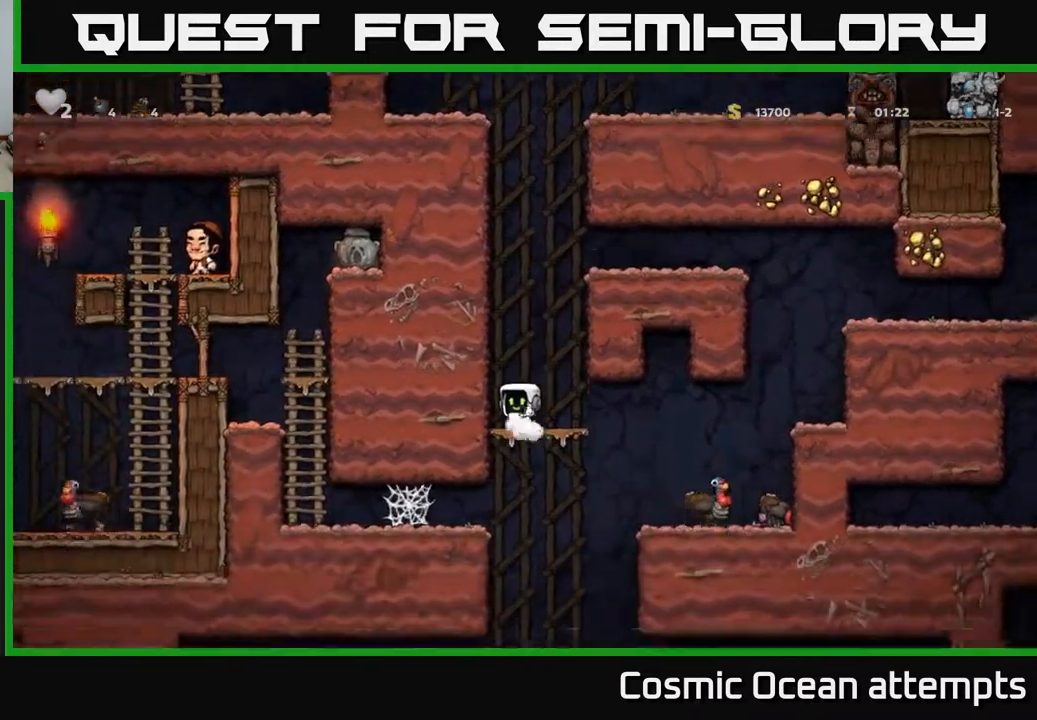
{"buttons": ["DPAD_LEFT"], "left_stick": "center", "right_stick": "center", "events": [[17, "A", "down"], [117, "A", "up"], [117, "DPAD_DOWN", "up"], [117, "DPAD_LEFT", "down"]]}
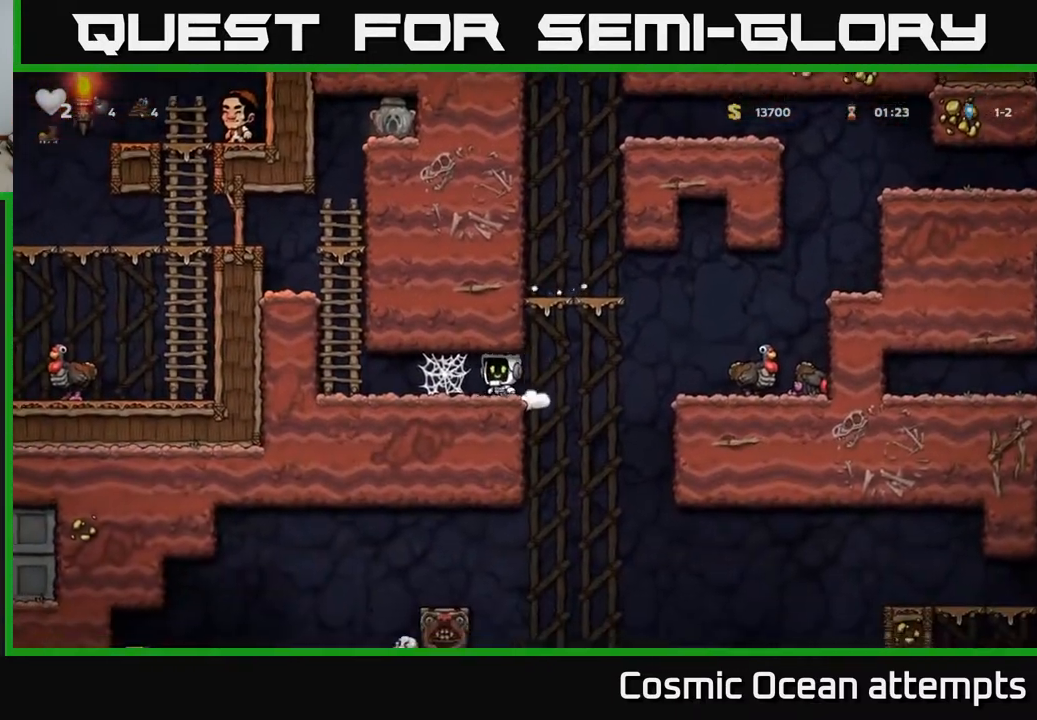
{"buttons": ["DPAD_DOWN"], "left_stick": "center", "right_stick": "center", "events": [[217, "DPAD_DOWN", "down"], [233, "DPAD_LEFT", "up"]]}
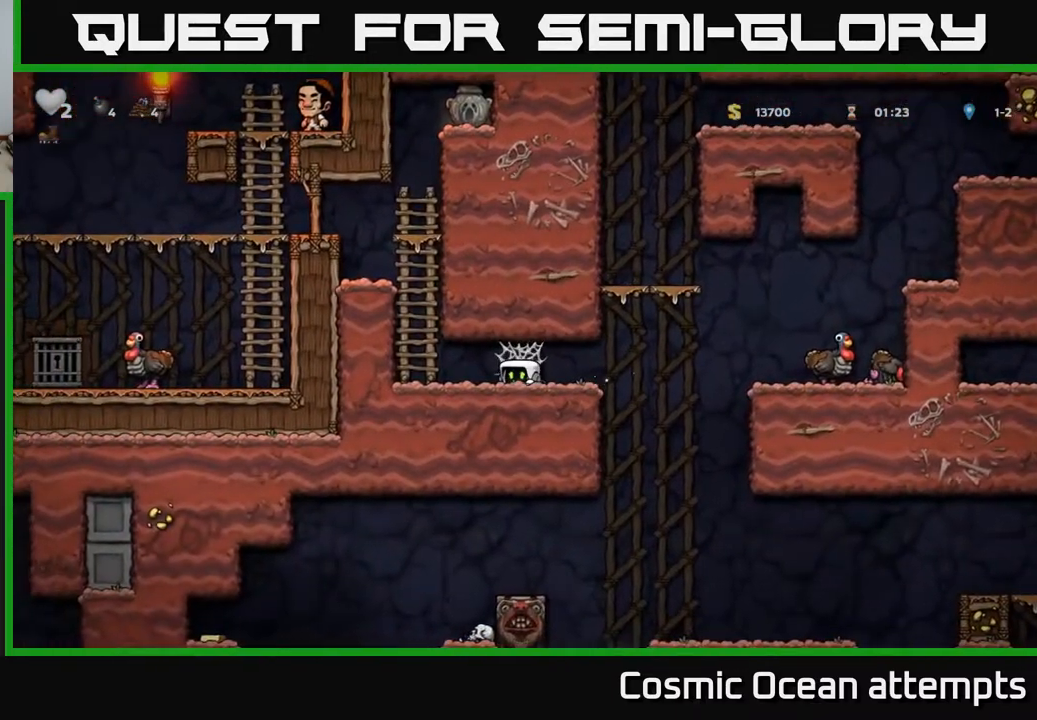
{"buttons": ["DPAD_DOWN"], "left_stick": "center", "right_stick": "center", "events": []}
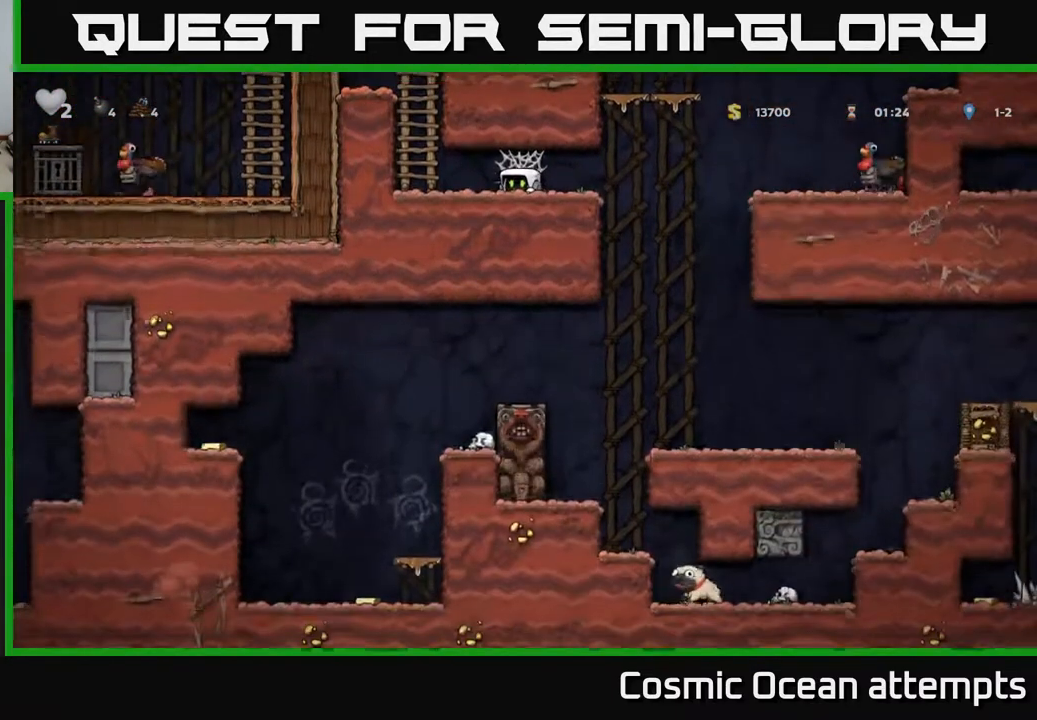
{"buttons": ["DPAD_DOWN"], "left_stick": "center", "right_stick": "center", "events": []}
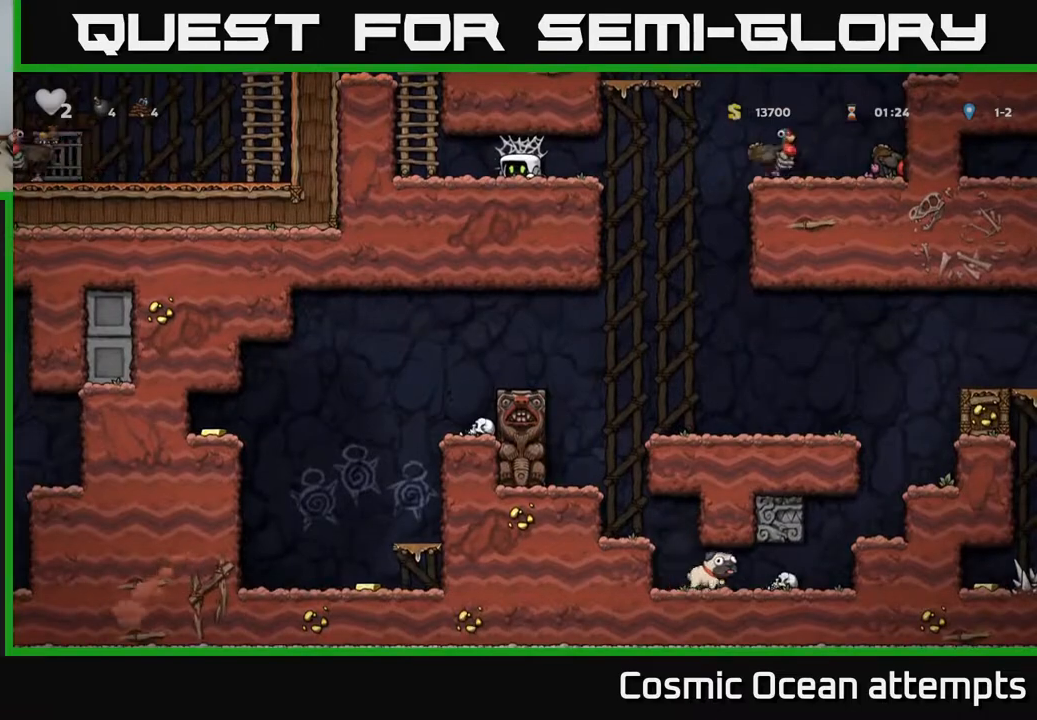
{"buttons": ["A", "DPAD_LEFT"], "left_stick": "center", "right_stick": "center", "events": [[267, "DPAD_DOWN", "up"], [283, "DPAD_LEFT", "down"], [350, "A", "down"]]}
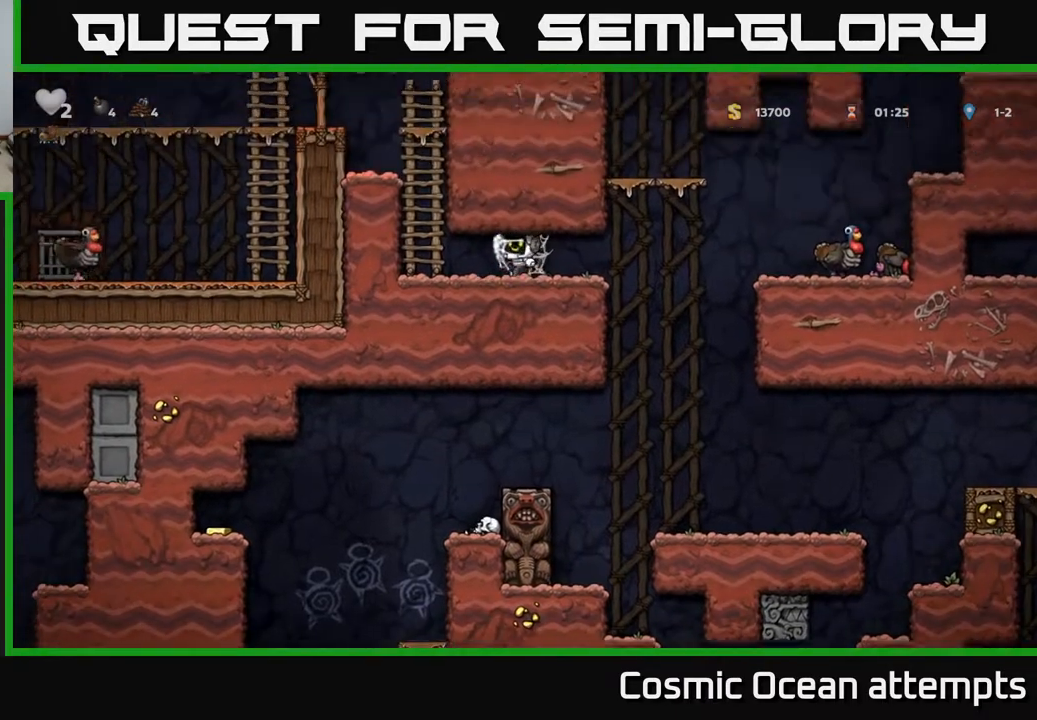
{"buttons": ["DPAD_UP"], "left_stick": "center", "right_stick": "center", "events": [[33, "A", "up"], [200, "A", "down"], [333, "DPAD_UP", "down"], [350, "DPAD_LEFT", "up"], [367, "A", "up"]]}
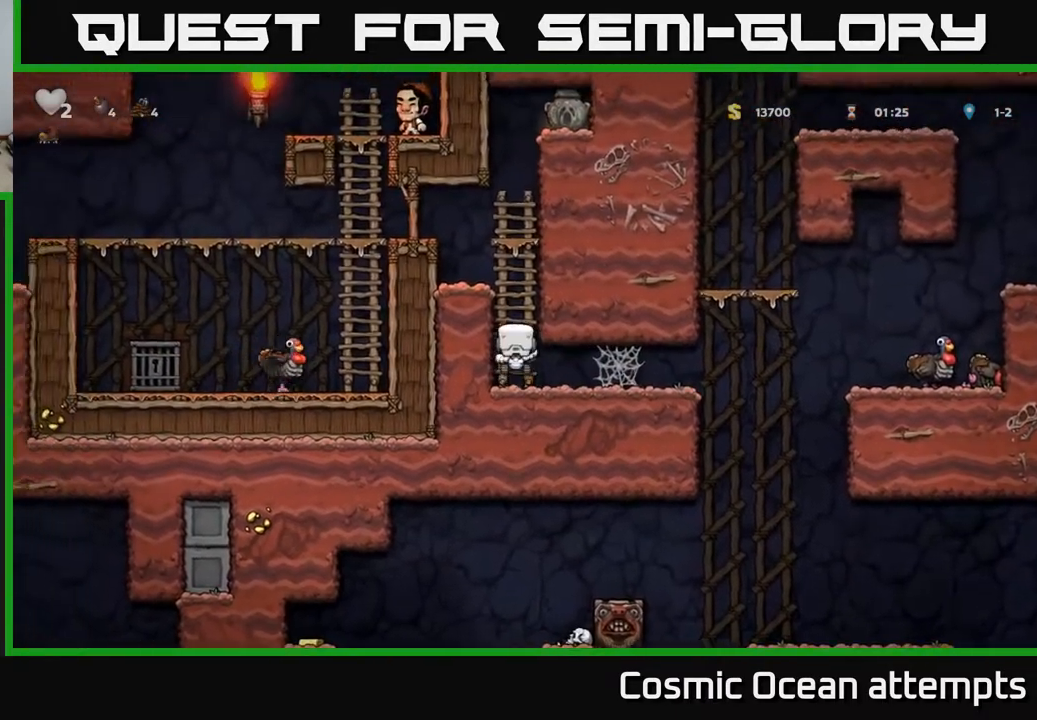
{"buttons": ["DPAD_LEFT"], "left_stick": "center", "right_stick": "center", "events": [[150, "DPAD_LEFT", "down"], [183, "DPAD_UP", "up"], [250, "A", "down"], [500, "A", "up"]]}
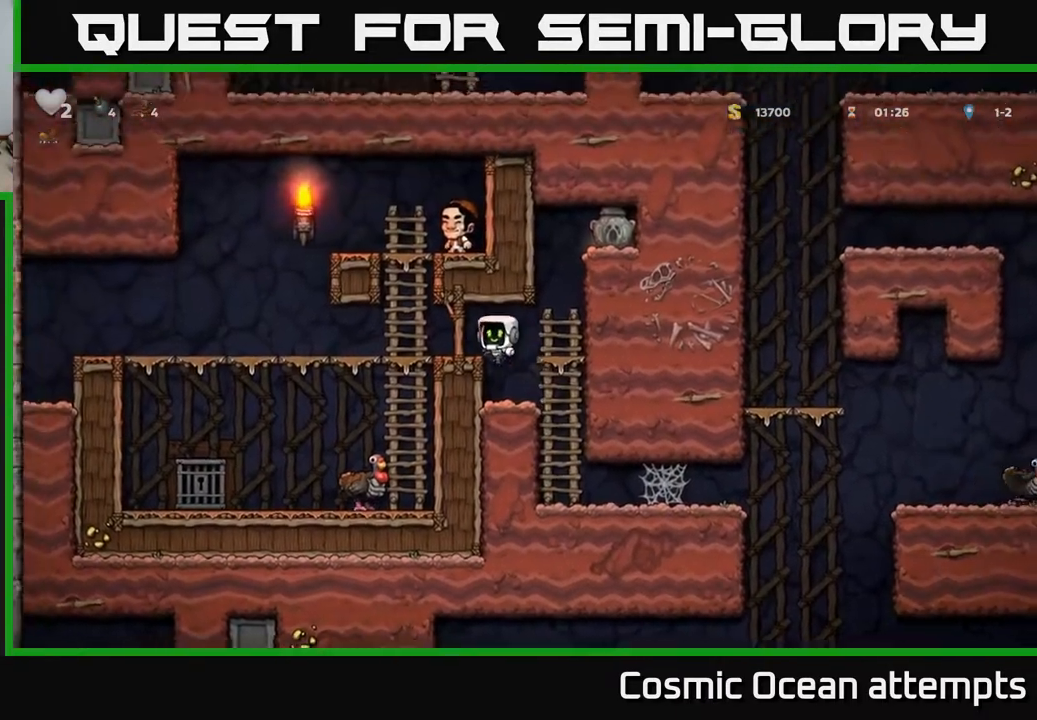
{"buttons": ["DPAD_RIGHT"], "left_stick": "center", "right_stick": "center", "events": [[250, "DPAD_LEFT", "up"], [333, "DPAD_RIGHT", "down"]]}
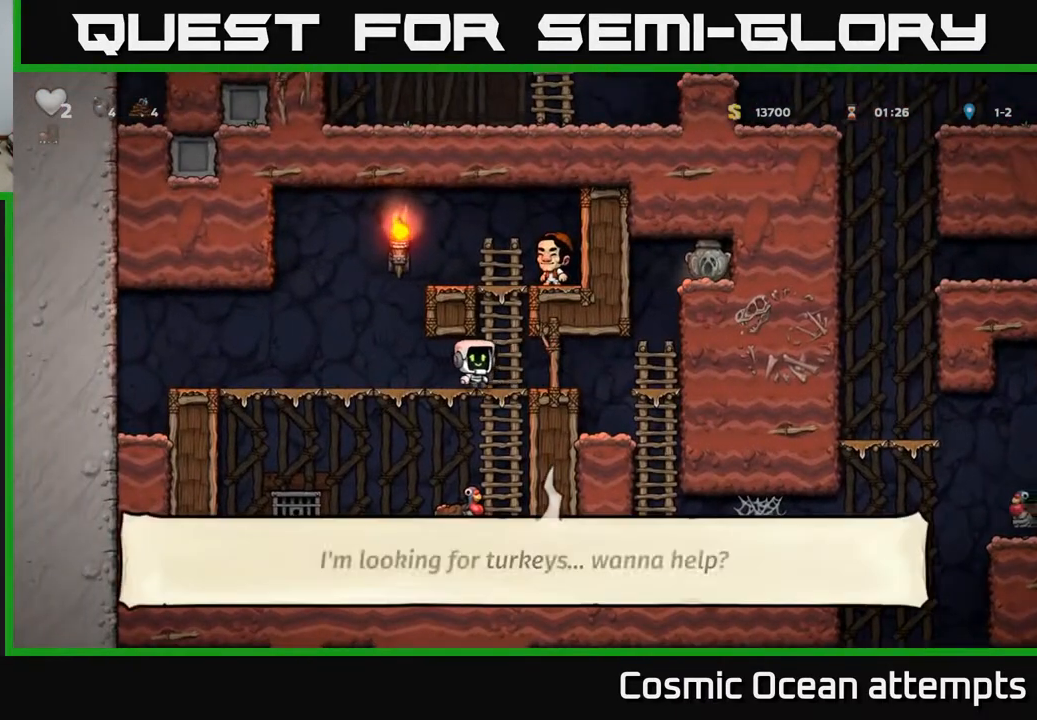
{"buttons": ["A", "DPAD_RIGHT"], "left_stick": "center", "right_stick": "center", "events": [[283, "A", "down"]]}
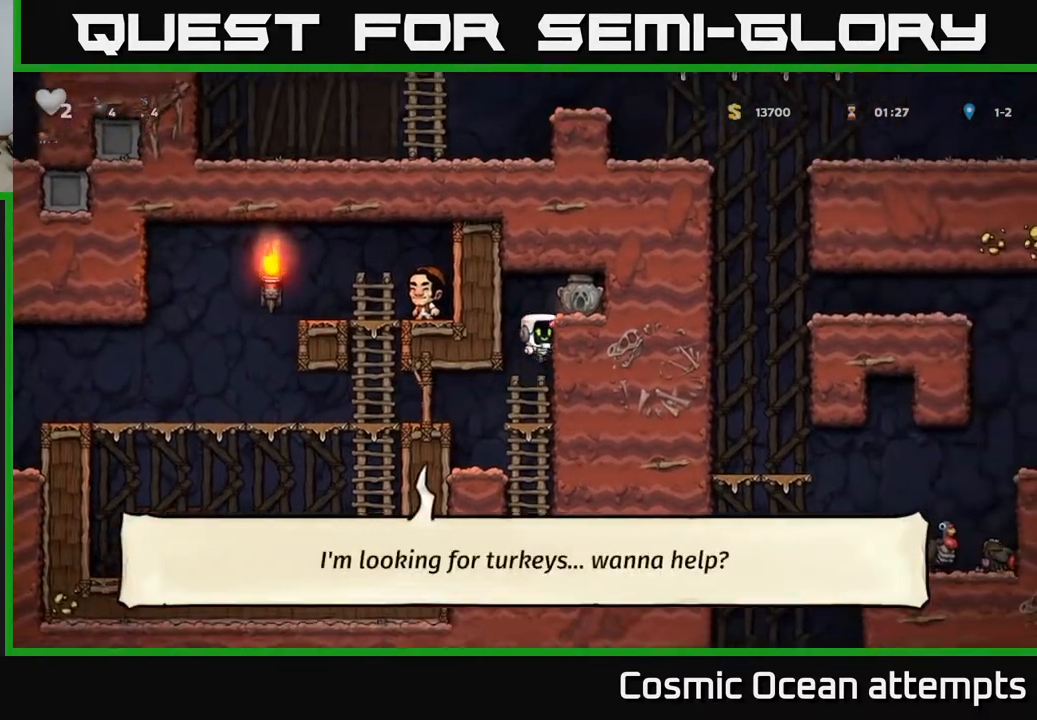
{"buttons": ["DPAD_RIGHT"], "left_stick": "center", "right_stick": "center", "events": [[50, "A", "up"], [283, "A", "down"], [383, "A", "up"]]}
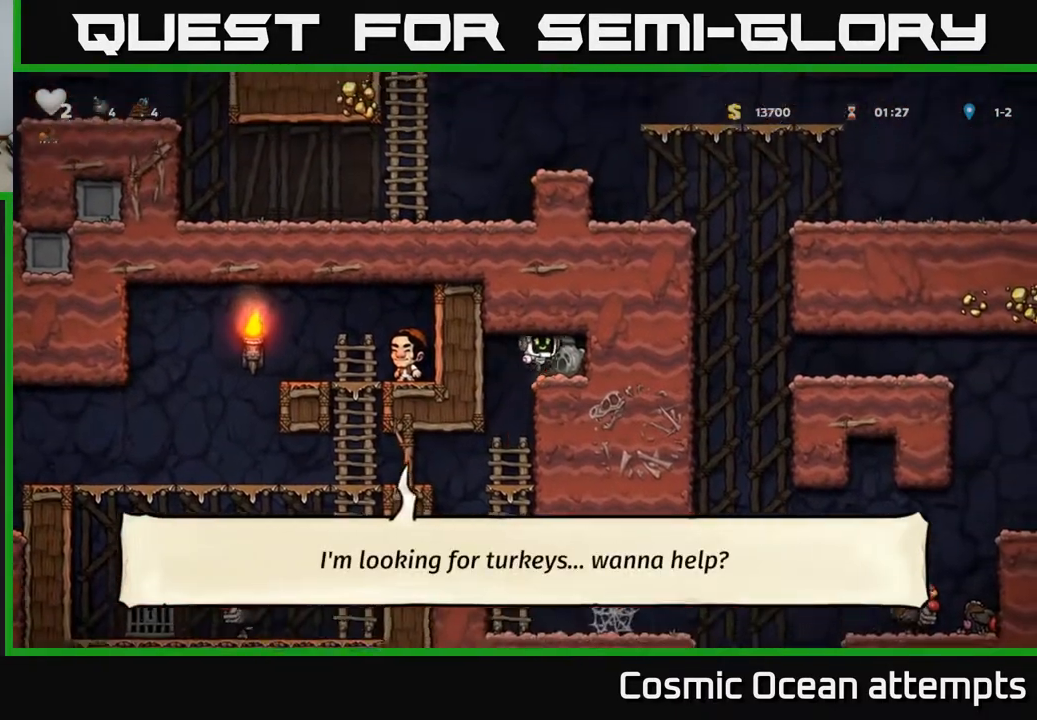
{"buttons": [], "left_stick": "center", "right_stick": "center", "events": [[67, "DPAD_DOWN", "down"], [83, "DPAD_RIGHT", "up"], [183, "X", "down"], [217, "DPAD_DOWN", "up"], [233, "DPAD_LEFT", "down"], [283, "X", "up"], [417, "DPAD_LEFT", "up"]]}
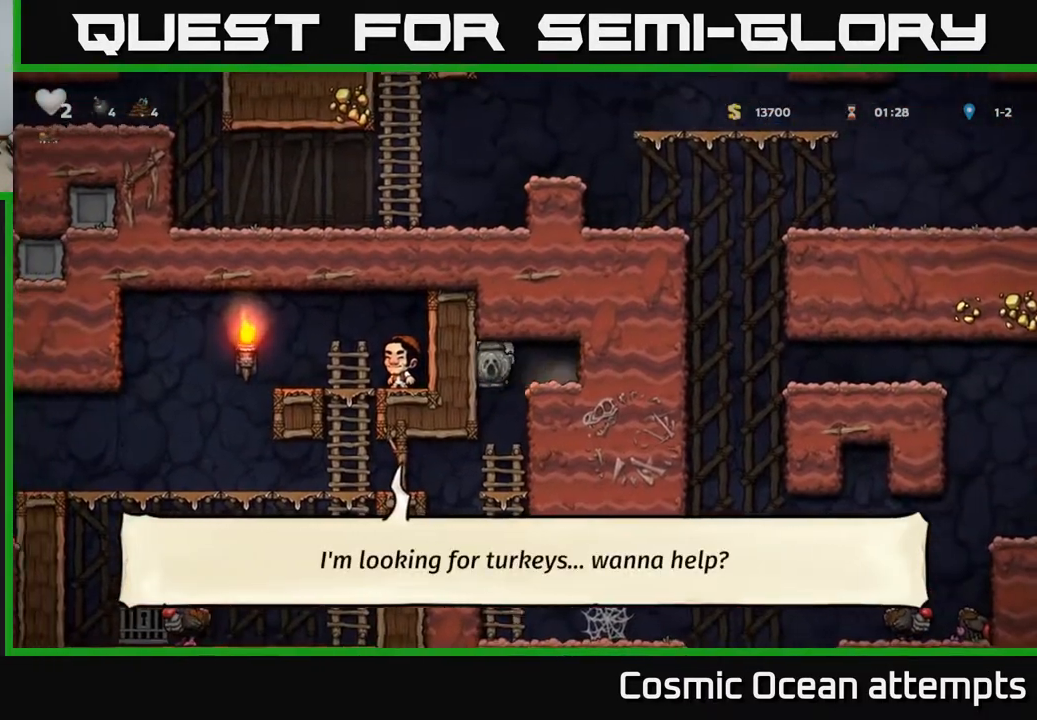
{"buttons": [], "left_stick": "center", "right_stick": "center", "events": [[233, "DPAD_DOWN", "down"], [333, "A", "down"], [433, "A", "up"], [467, "DPAD_DOWN", "up"]]}
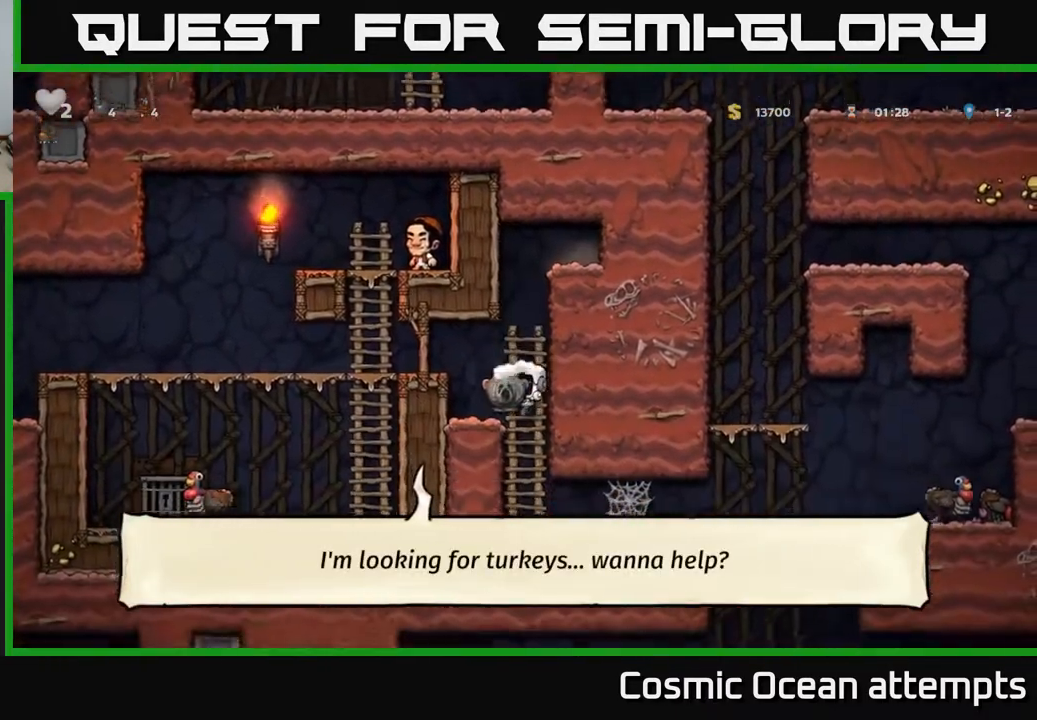
{"buttons": ["DPAD_RIGHT"], "left_stick": "center", "right_stick": "center", "events": [[83, "DPAD_RIGHT", "down"]]}
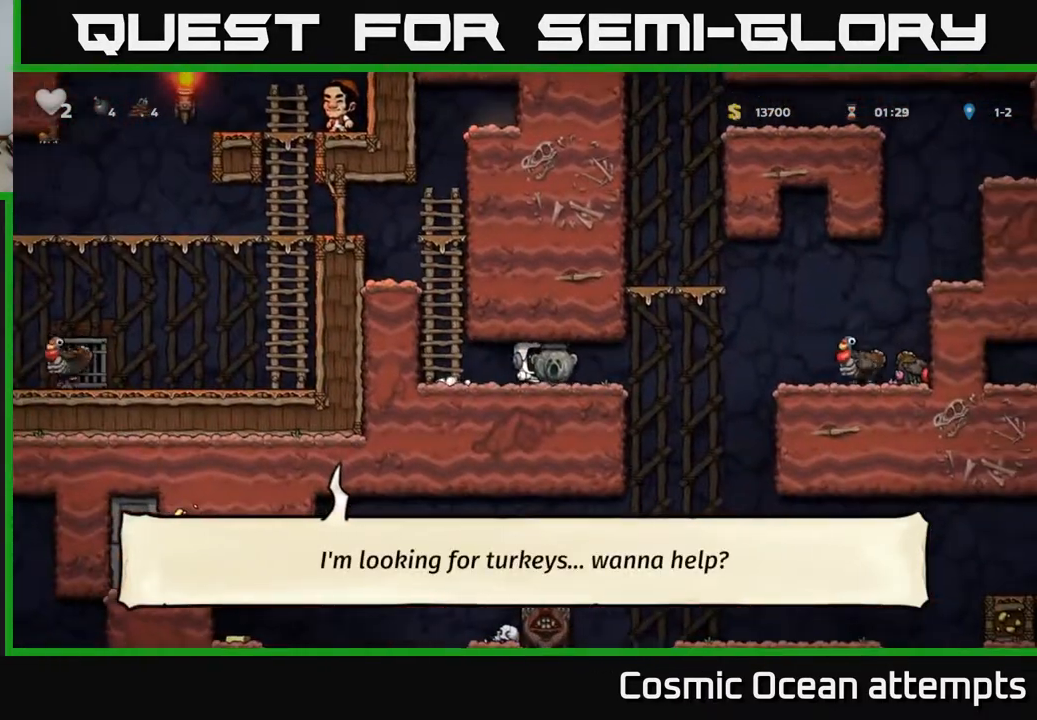
{"buttons": ["DPAD_RIGHT"], "left_stick": "center", "right_stick": "center", "events": []}